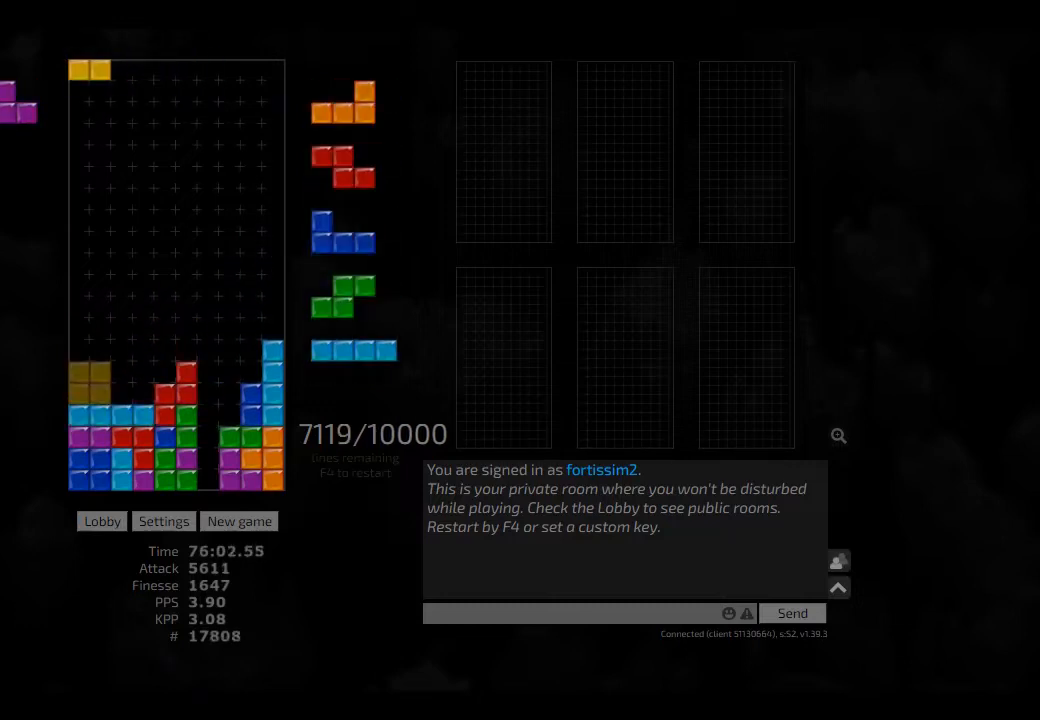
Gameplay with keyboard; each line is a JSON object with the keys held at the frame after it. "events" lists presses ("down") and releases ("up") of "ccw", "cw", "hd", "hl", "left", "new", "right", "rst" and "sd" between this image and that frame as [ms after this image, input, new state], when the widget could be followed in between. No other keys are recorded. Mouse input is not recorded. Key names are as the overlay labels them; some are game actions (e.g. jump) rather than physical keys. Not read: other_keys.
{"keys": ["hd"], "events": [[42, "left", "up"], [84, "hd", "down"], [84, "hl", "down"], [125, "cw", "down"], [125, "left", "down"], [167, "cw", "up"], [167, "hd", "up"], [167, "hl", "up"], [209, "left", "up"], [250, "hd", "down"], [292, "hl", "down"], [292, "left", "down"], [417, "ccw", "down"], [417, "hd", "up"], [417, "hl", "up"], [417, "left", "up"], [417, "right", "down"], [459, "ccw", "up"], [459, "right", "up"], [500, "hd", "down"]]}
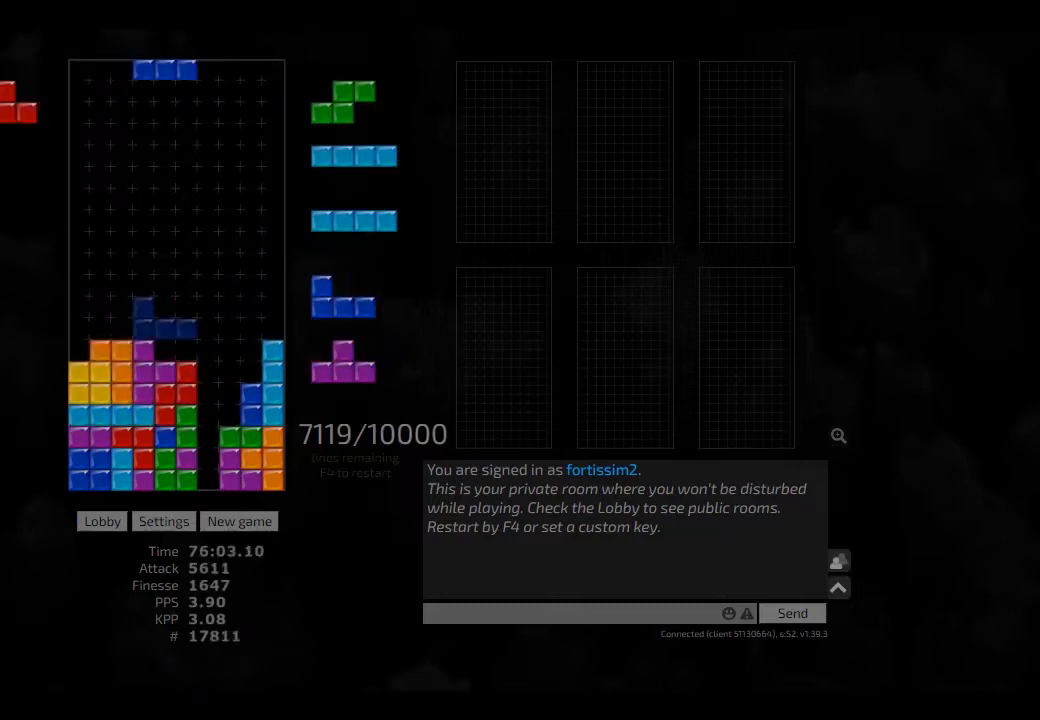
{"keys": ["hd"], "events": [[84, "right", "down"], [125, "cw", "down"], [125, "hd", "up"], [209, "cw", "up"], [209, "left", "down"], [209, "right", "up"], [250, "hd", "down"], [250, "left", "up"], [292, "right", "down"], [334, "hd", "up"], [417, "hd", "down"], [417, "right", "up"]]}
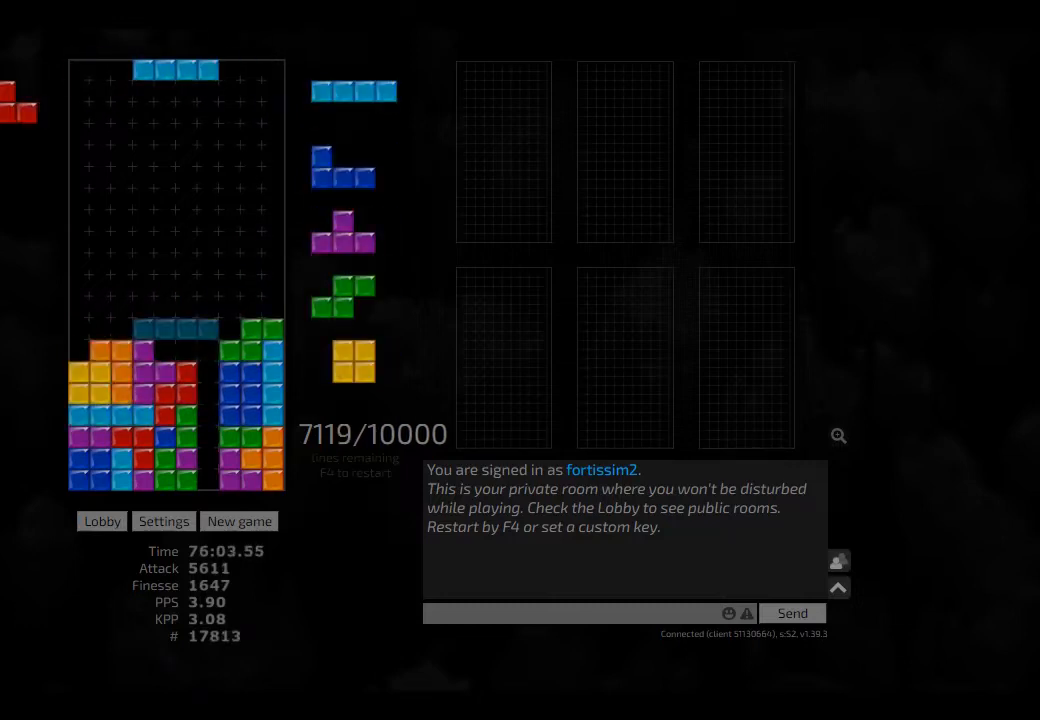
{"keys": ["hd"], "events": [[42, "hl", "down"], [84, "hd", "up"], [84, "hl", "up"], [167, "hd", "down"], [250, "hd", "up"], [250, "left", "down"], [375, "cw", "down"], [459, "cw", "up"], [459, "left", "up"], [500, "hd", "down"]]}
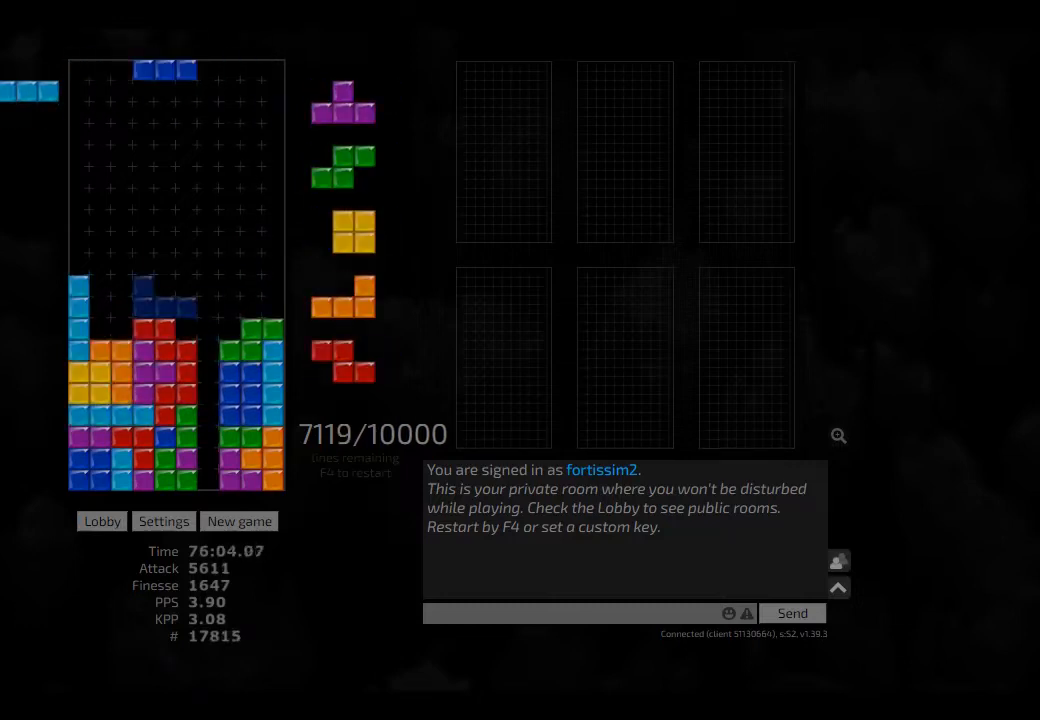
{"keys": ["right"], "events": [[84, "hd", "up"], [209, "cw", "down"], [209, "right", "down"], [250, "cw", "up"], [250, "right", "up"], [375, "right", "down"], [417, "ccw", "down"], [417, "hd", "down"], [417, "right", "up"], [459, "hd", "up"], [459, "right", "down"], [500, "ccw", "up"]]}
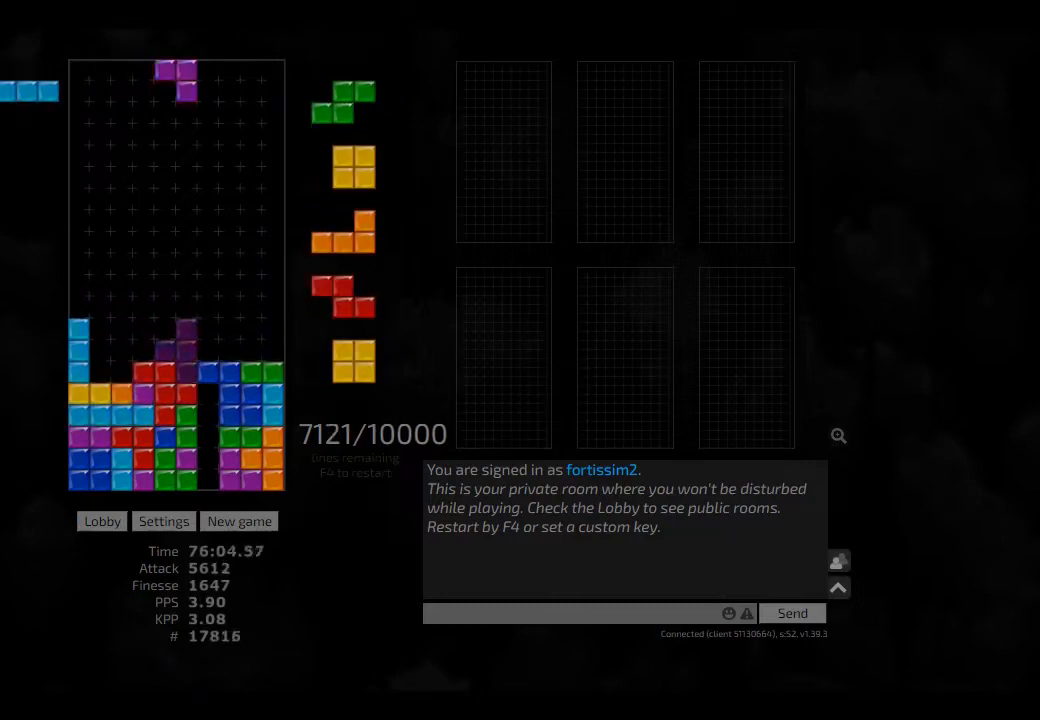
{"keys": [], "events": [[42, "right", "up"], [84, "hd", "down"], [84, "left", "down"], [125, "hd", "up"], [250, "left", "up"], [375, "hd", "down"], [375, "right", "down"], [417, "hd", "up"], [417, "left", "down"], [459, "left", "up"], [459, "right", "up"]]}
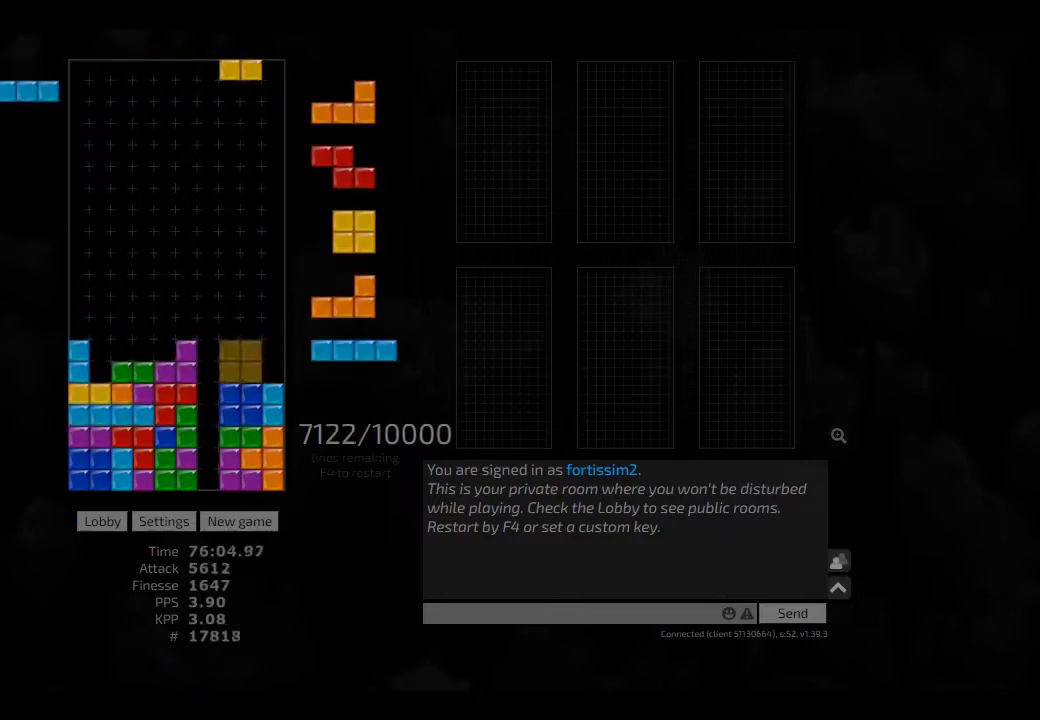
{"keys": ["cw"], "events": [[84, "ccw", "down"], [84, "hd", "down"], [84, "right", "down"], [125, "hd", "up"], [209, "ccw", "up"], [250, "hd", "down"], [250, "left", "down"], [250, "right", "up"], [417, "hd", "up"], [417, "left", "up"], [459, "cw", "down"]]}
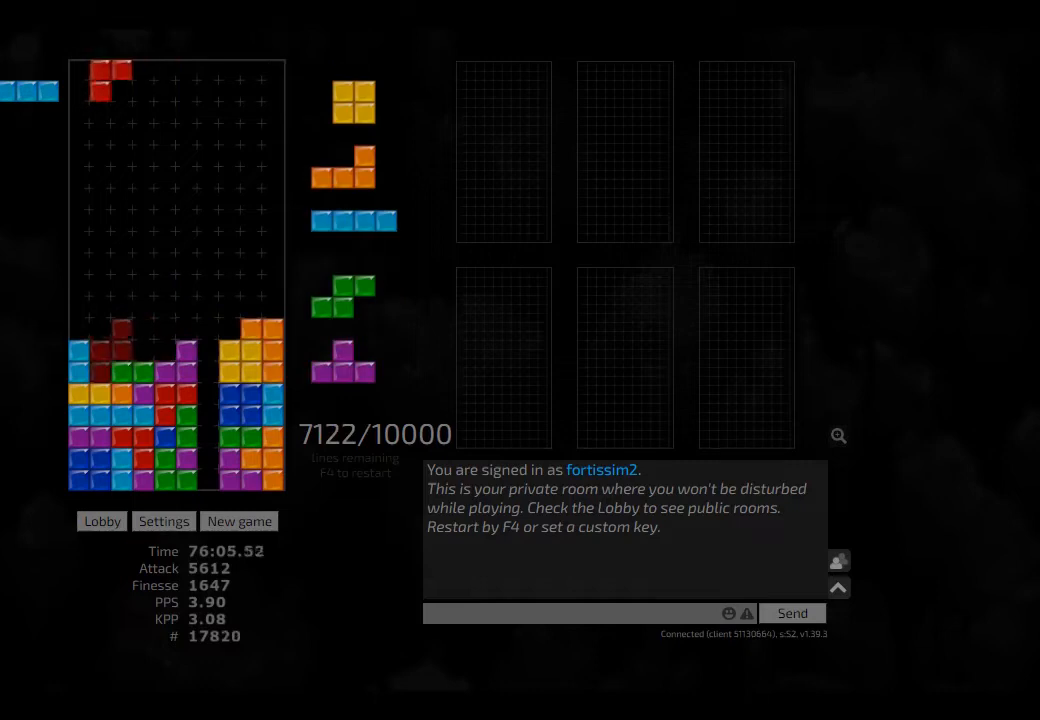
{"keys": ["cw", "right"], "events": [[42, "cw", "up"], [84, "hd", "down"], [84, "left", "down"], [125, "hd", "up"], [209, "left", "up"], [250, "hd", "down"], [250, "right", "down"], [292, "hd", "up"], [375, "right", "up"], [417, "hd", "down"], [500, "cw", "down"], [500, "hd", "up"], [500, "right", "down"]]}
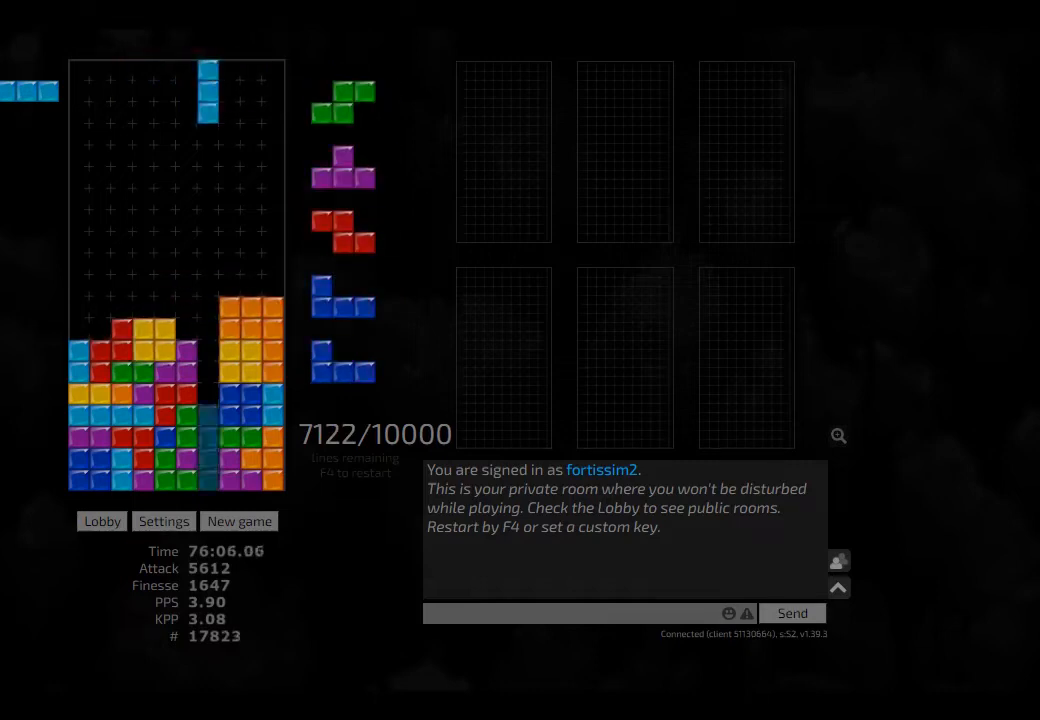
{"keys": ["cw"], "events": [[42, "cw", "up"], [42, "right", "up"], [84, "hd", "down"], [125, "cw", "down"], [125, "hd", "up"], [167, "cw", "up"], [250, "ccw", "down"], [250, "hd", "down"], [250, "right", "down"], [292, "hd", "up"], [334, "ccw", "up"], [334, "right", "up"], [375, "hd", "down"], [417, "hd", "up"], [417, "left", "down"], [500, "cw", "down"], [500, "left", "up"]]}
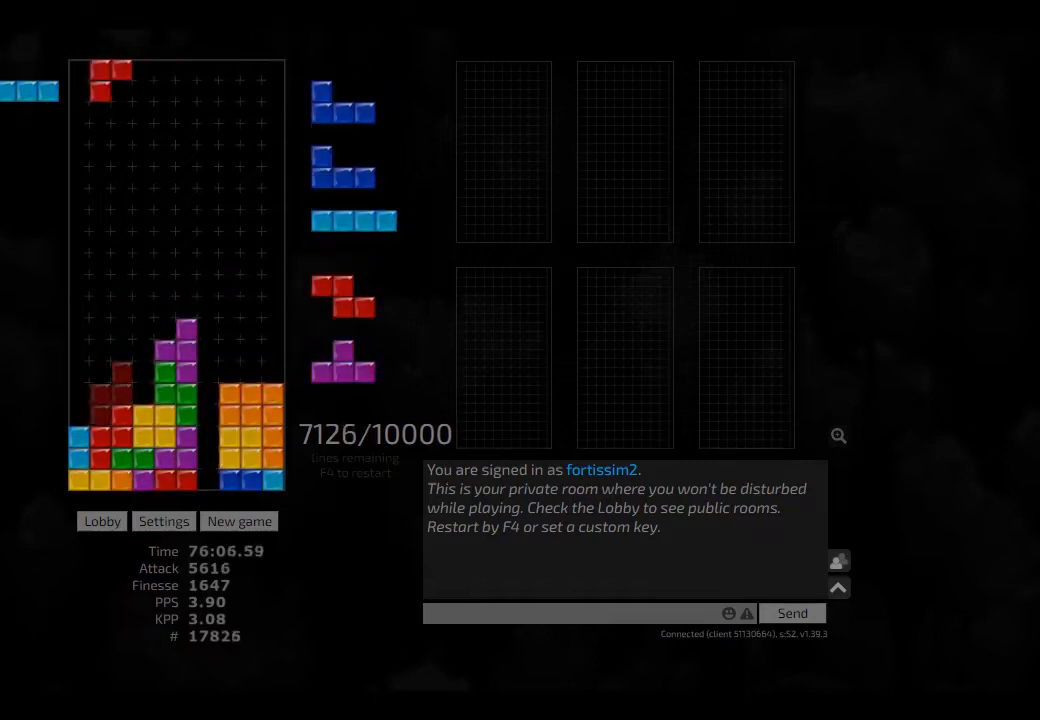
{"keys": ["hd"], "events": [[84, "cw", "up"], [167, "hd", "down"], [167, "left", "down"], [209, "cw", "down"], [209, "hd", "up"], [250, "cw", "up"], [292, "hd", "down"], [334, "hd", "up"], [375, "left", "up"], [459, "hd", "down"]]}
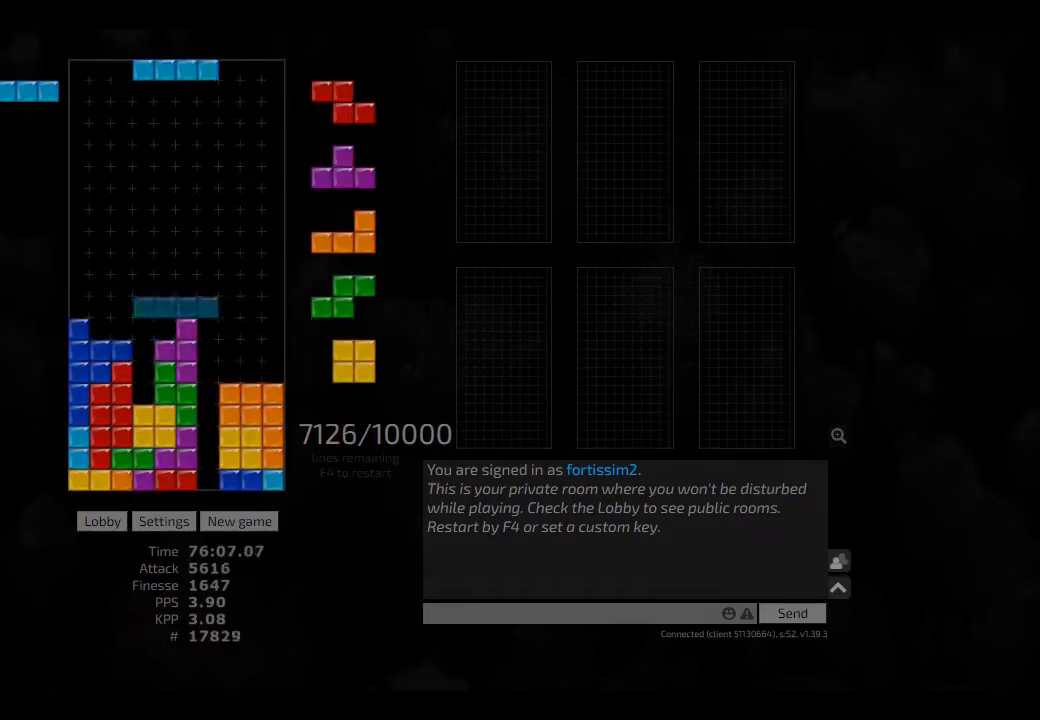
{"keys": ["hd"], "events": [[42, "ccw", "down"], [84, "ccw", "up"], [84, "hd", "up"], [84, "left", "down"], [125, "left", "up"], [250, "hd", "down"], [292, "left", "down"], [334, "hd", "up"], [417, "left", "up"], [459, "hd", "down"]]}
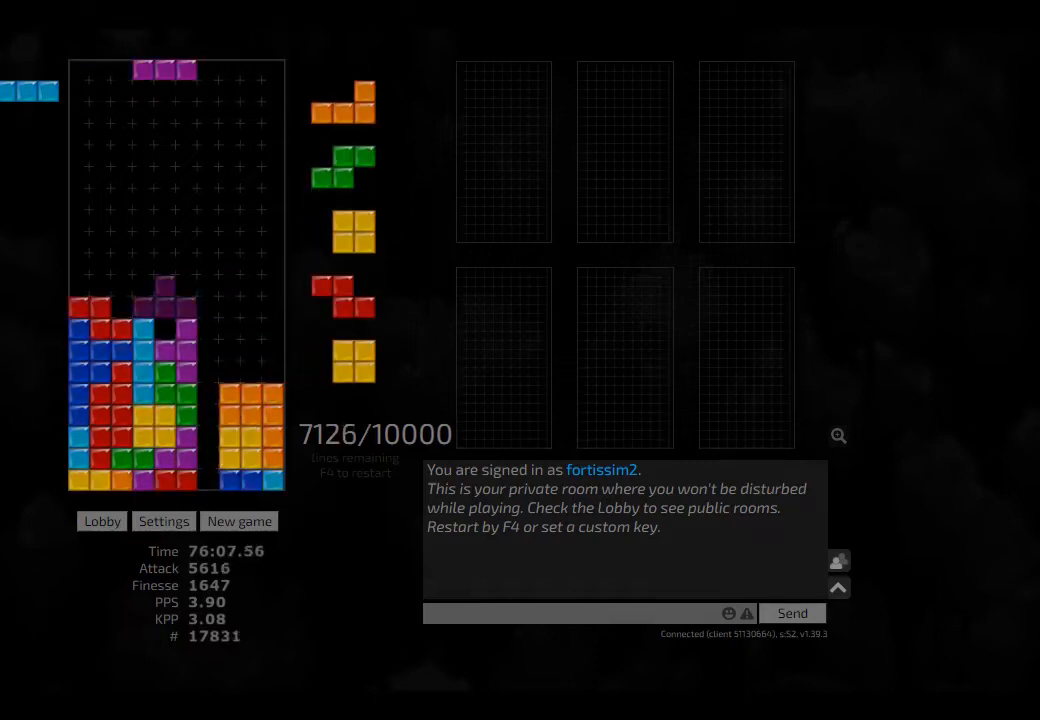
{"keys": ["left"], "events": [[84, "hd", "up"], [125, "hd", "down"], [209, "right", "down"], [250, "hd", "up"], [334, "hd", "down"], [375, "hd", "up"], [375, "right", "up"], [459, "hd", "down"], [459, "left", "down"], [500, "hd", "up"]]}
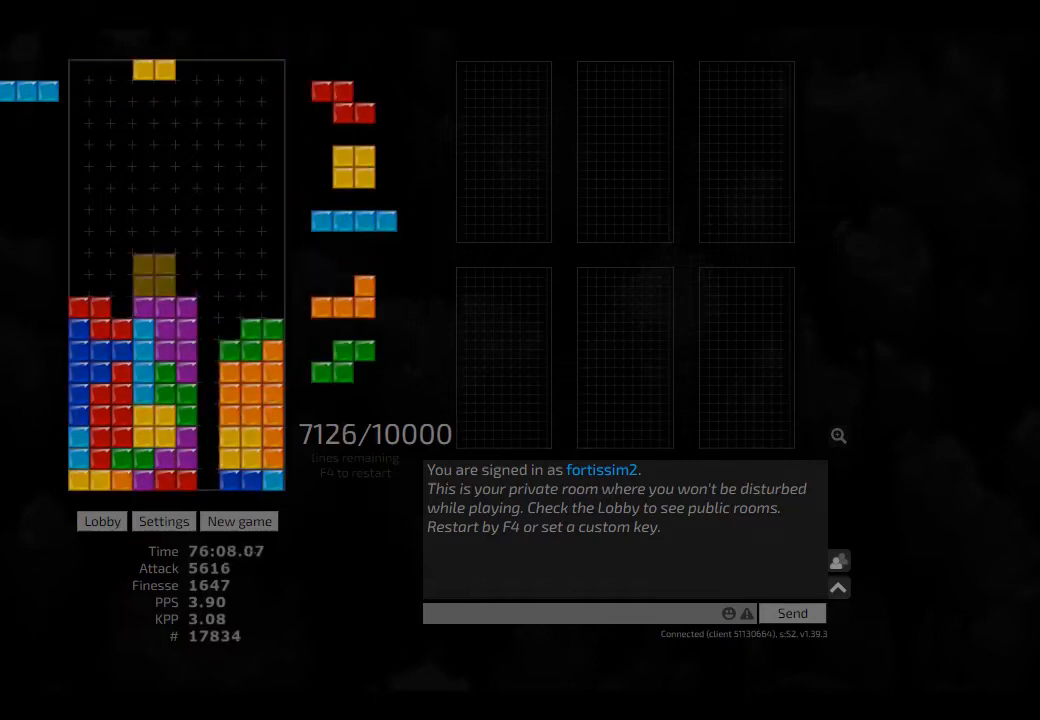
{"keys": ["cw", "right"], "events": [[84, "hd", "down"], [84, "left", "up"], [125, "ccw", "down"], [209, "hd", "up"], [209, "left", "down"], [250, "ccw", "up"], [250, "left", "up"], [292, "hd", "down"], [334, "hd", "up"], [417, "cw", "down"], [417, "hd", "down"], [417, "right", "down"], [500, "hd", "up"]]}
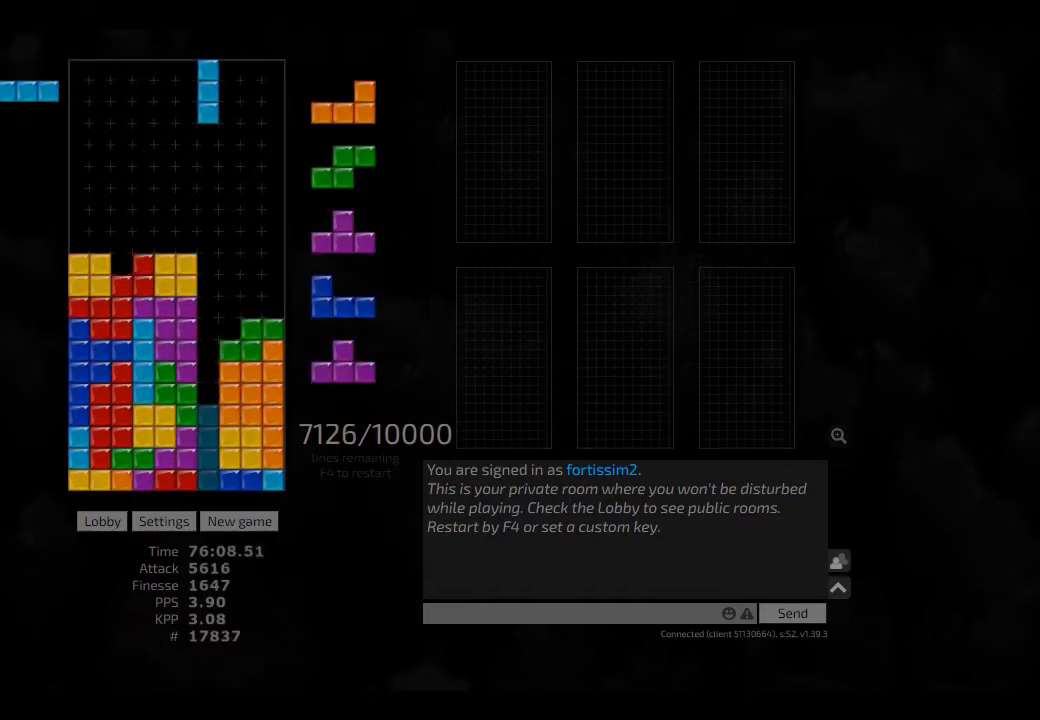
{"keys": ["cw"], "events": [[42, "cw", "up"], [42, "right", "up"], [84, "hd", "down"], [84, "right", "down"], [209, "hd", "up"], [250, "hd", "down"], [250, "right", "up"], [375, "left", "down"], [417, "hd", "up"], [459, "cw", "down"], [459, "left", "up"]]}
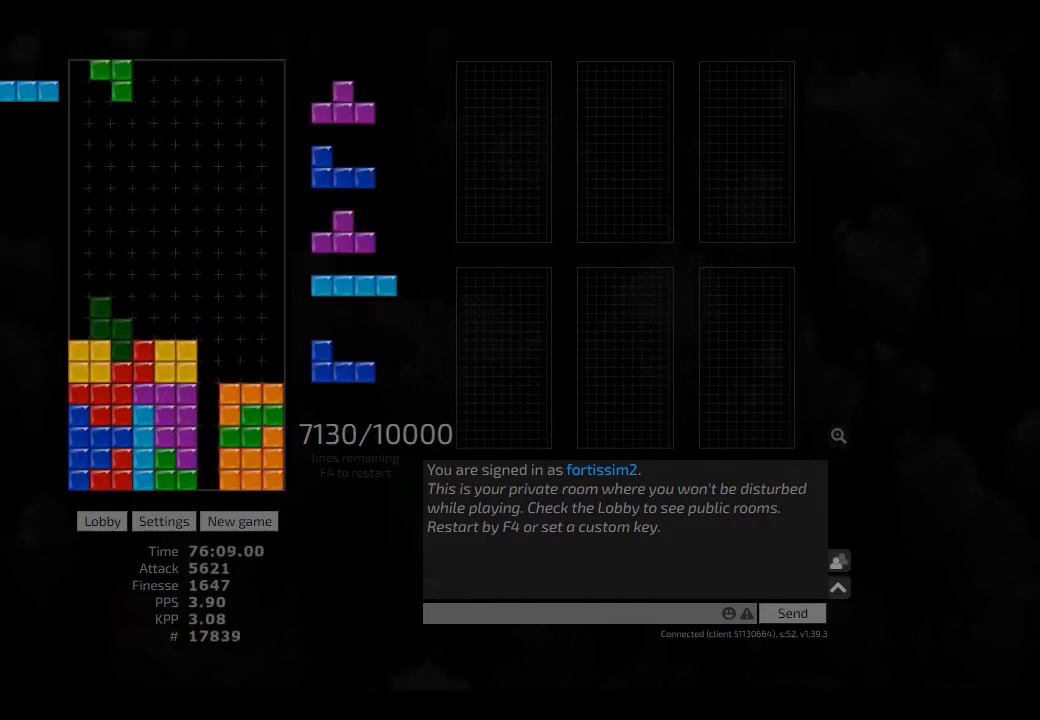
{"keys": ["hd"], "events": [[42, "cw", "up"], [42, "hd", "down"], [84, "hd", "up"], [125, "hd", "down"], [209, "cw", "down"], [209, "left", "down"], [250, "hd", "up"], [292, "cw", "up"], [292, "left", "up"], [375, "hd", "down"], [417, "hd", "up"], [417, "right", "down"], [459, "right", "up"], [500, "hd", "down"]]}
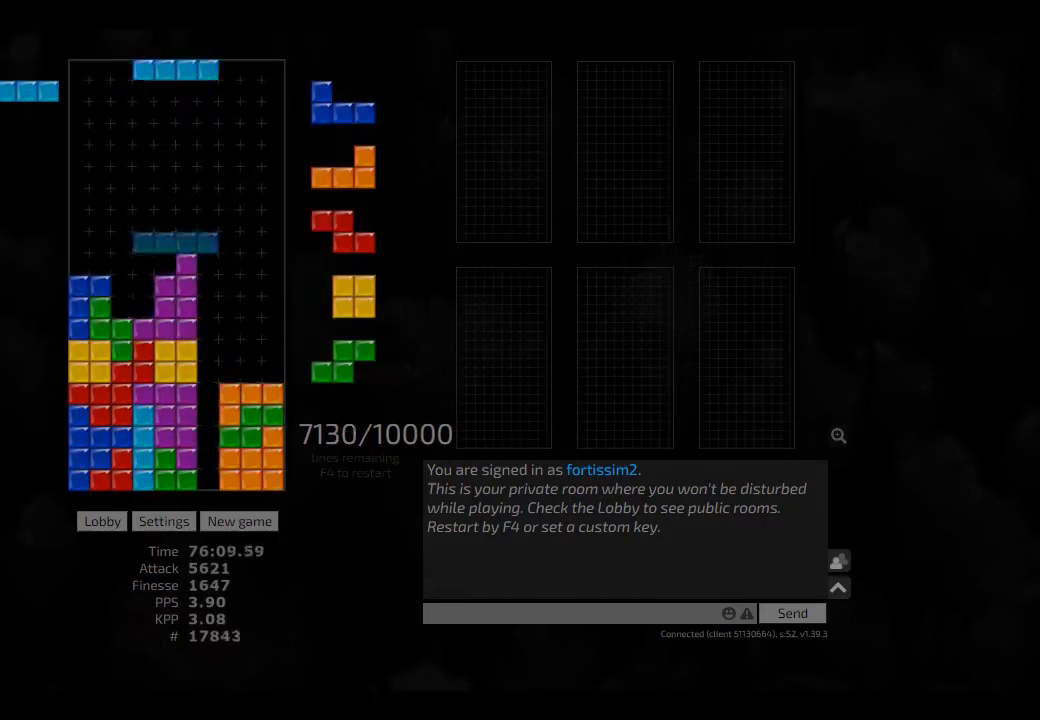
{"keys": ["cw", "left"], "events": [[84, "hd", "up"], [167, "hd", "down"], [209, "right", "down"], [250, "hd", "up"], [375, "hd", "down"], [375, "right", "up"], [417, "hd", "up"], [459, "cw", "down"], [459, "left", "down"]]}
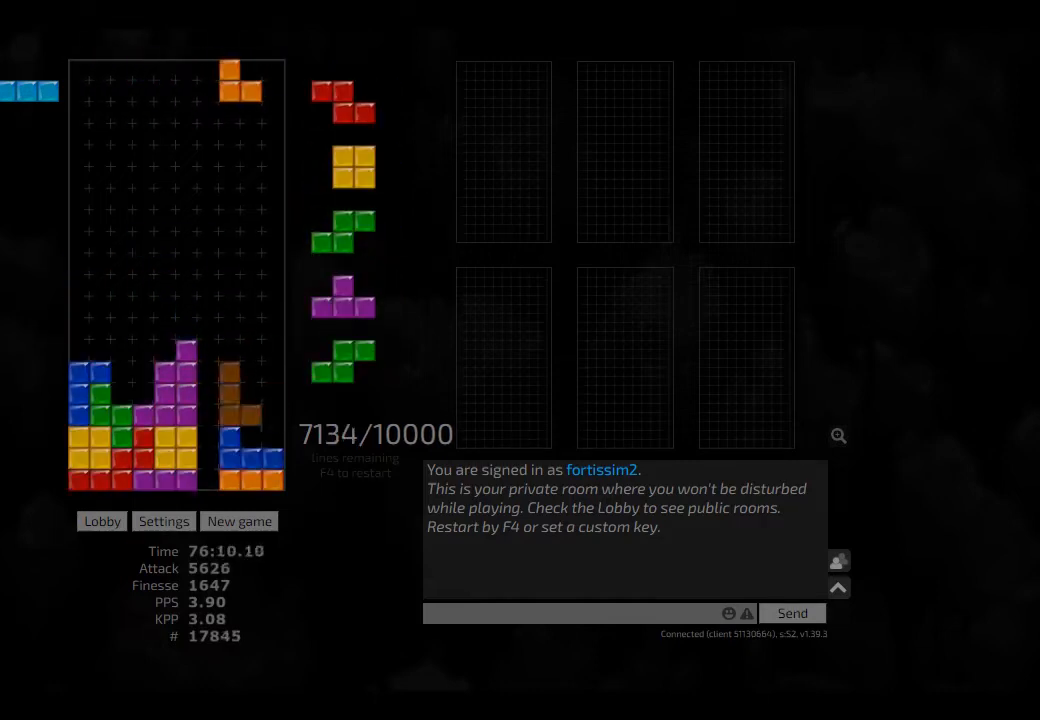
{"keys": ["right"], "events": [[42, "cw", "up"], [42, "left", "up"], [125, "left", "down"], [209, "left", "up"], [292, "left", "down"], [417, "left", "up"], [459, "right", "down"]]}
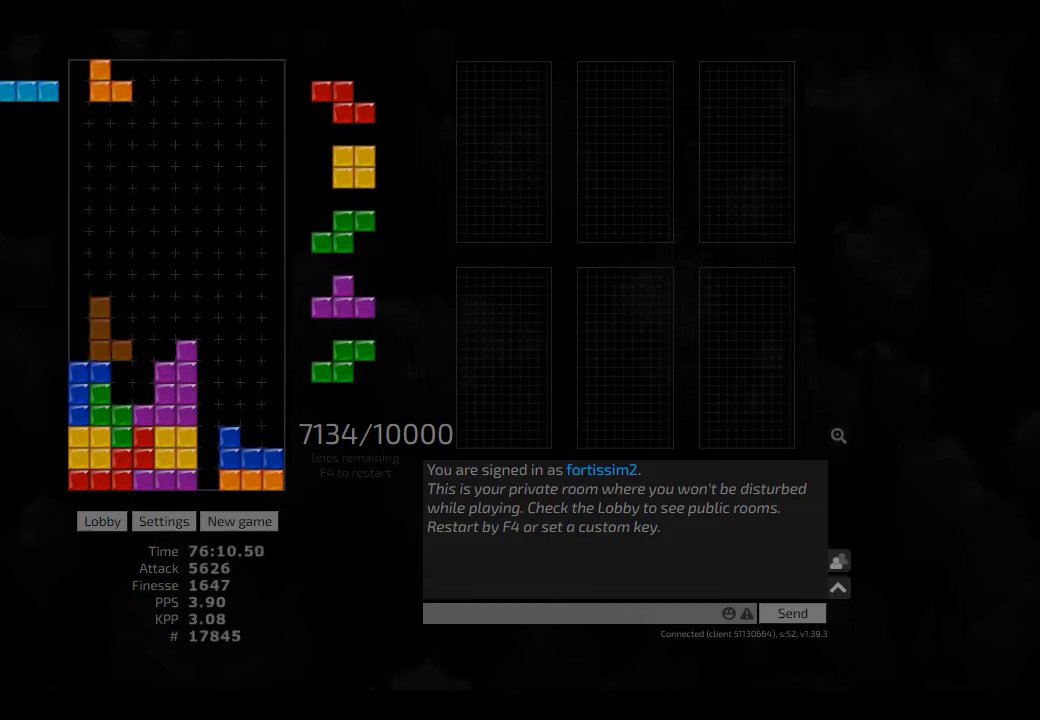
{"keys": ["ccw"], "events": [[42, "right", "up"], [84, "right", "down"], [167, "right", "up"], [334, "hd", "down"], [375, "hd", "up"], [500, "ccw", "down"]]}
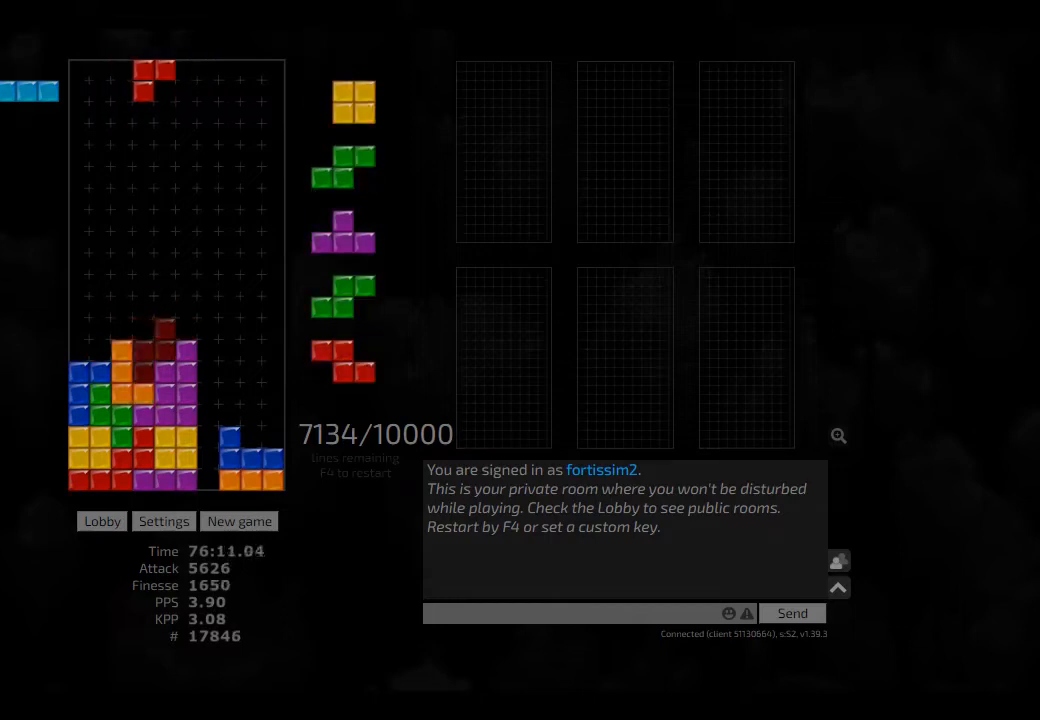
{"keys": ["cw", "left"], "events": [[42, "ccw", "up"], [84, "hd", "down"], [125, "hd", "up"], [125, "right", "down"], [250, "hd", "down"], [250, "right", "up"], [292, "left", "down"], [375, "hd", "up"], [459, "hd", "down"], [500, "cw", "down"], [500, "hd", "up"]]}
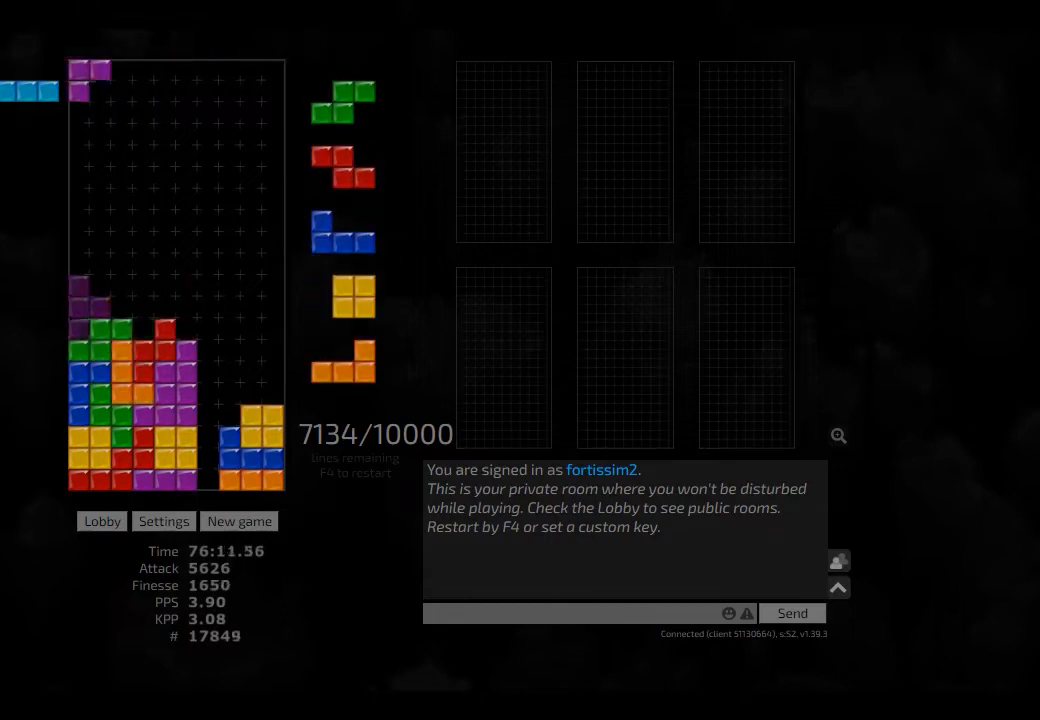
{"keys": ["hd"], "events": [[42, "cw", "up"], [42, "left", "up"], [84, "hd", "down"], [125, "ccw", "down"], [125, "left", "down"], [209, "ccw", "up"], [209, "hd", "up"], [209, "left", "up"], [250, "hd", "down"], [334, "right", "down"], [375, "hd", "up"], [417, "right", "up"], [500, "hd", "down"]]}
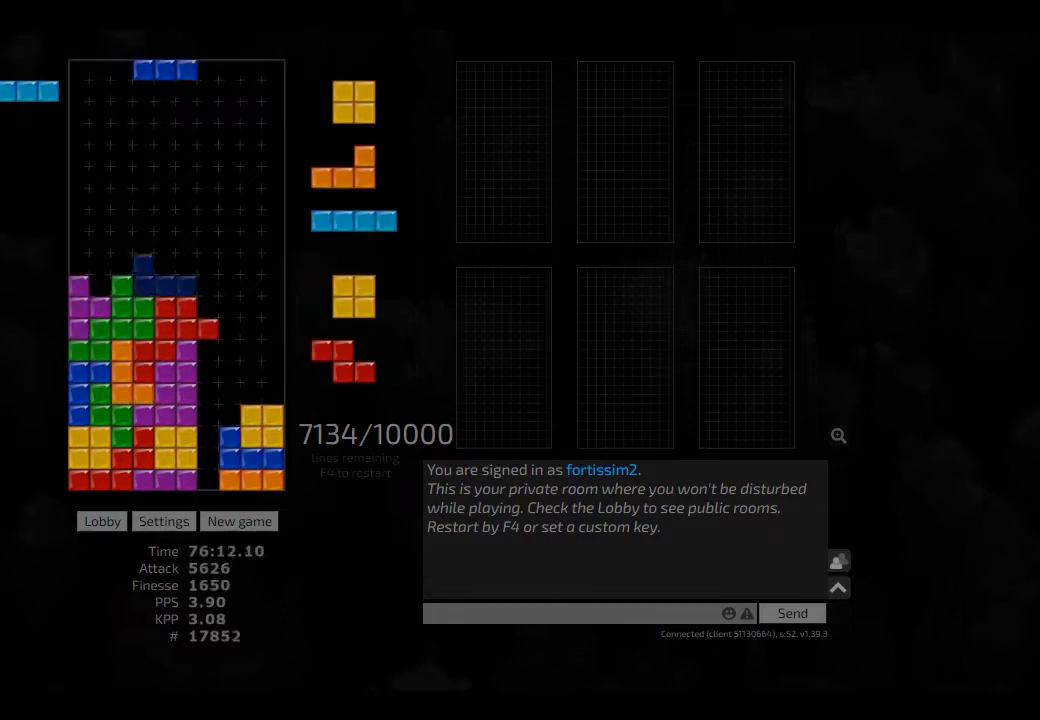
{"keys": ["right"], "events": [[84, "hd", "up"], [84, "right", "down"], [417, "hd", "down"], [459, "hd", "up"]]}
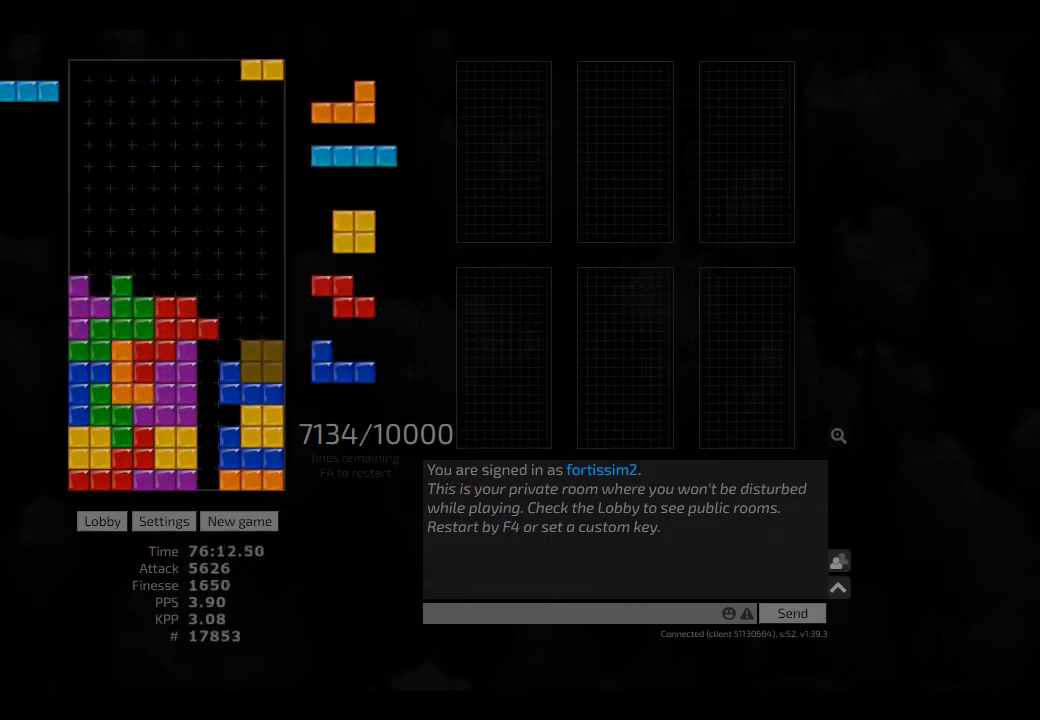
{"keys": ["hd"], "events": [[84, "hd", "down"], [167, "hd", "up"], [250, "right", "up"], [334, "hd", "down"], [417, "cw", "down"], [417, "hd", "up"], [417, "right", "down"], [459, "cw", "up"], [459, "right", "up"], [500, "hd", "down"]]}
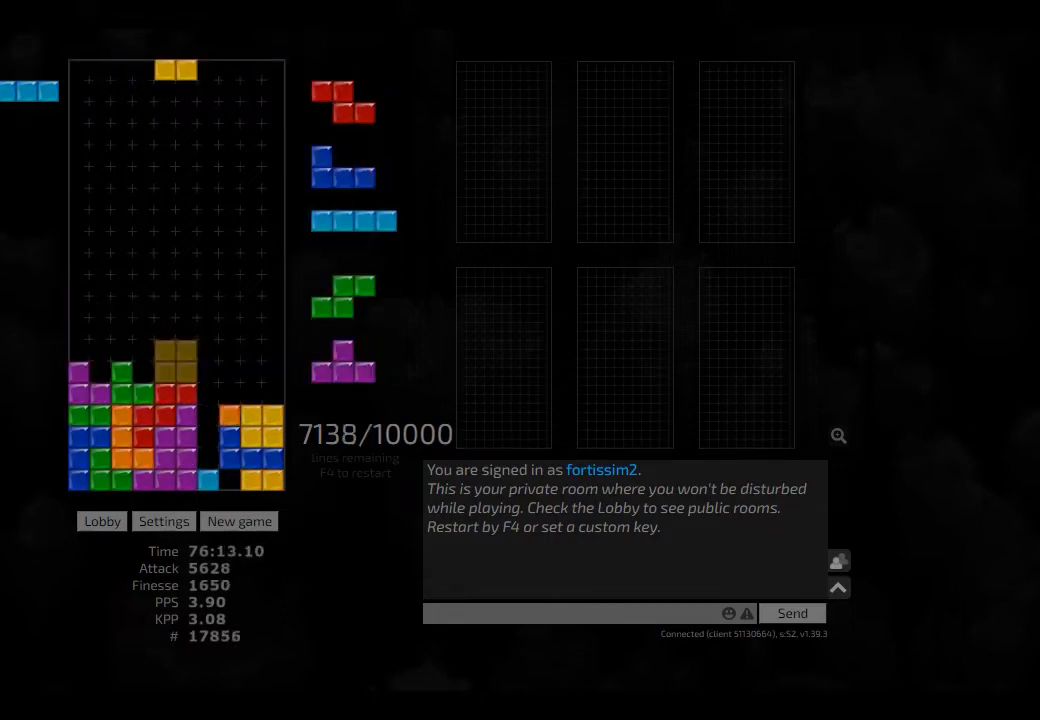
{"keys": ["right"], "events": [[84, "right", "down"], [125, "hd", "up"], [209, "right", "up"], [250, "hd", "down"], [292, "left", "down"], [334, "hd", "up"], [375, "left", "up"], [459, "hd", "down"], [459, "right", "down"], [500, "hd", "up"]]}
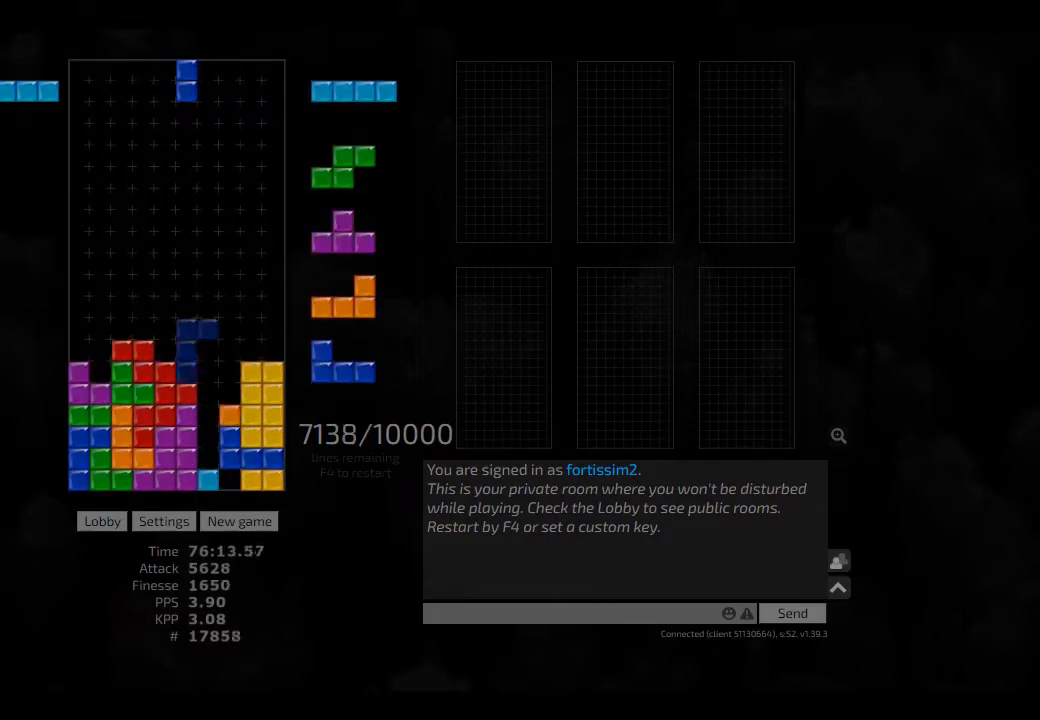
{"keys": ["ccw", "cw", "hd", "left"], "events": [[42, "right", "up"], [125, "right", "down"], [167, "right", "up"], [250, "cw", "down"], [250, "hd", "down"], [250, "right", "down"], [292, "hd", "up"], [375, "cw", "up"], [375, "right", "up"], [417, "hd", "down"], [417, "left", "down"], [459, "ccw", "down"], [459, "cw", "down"]]}
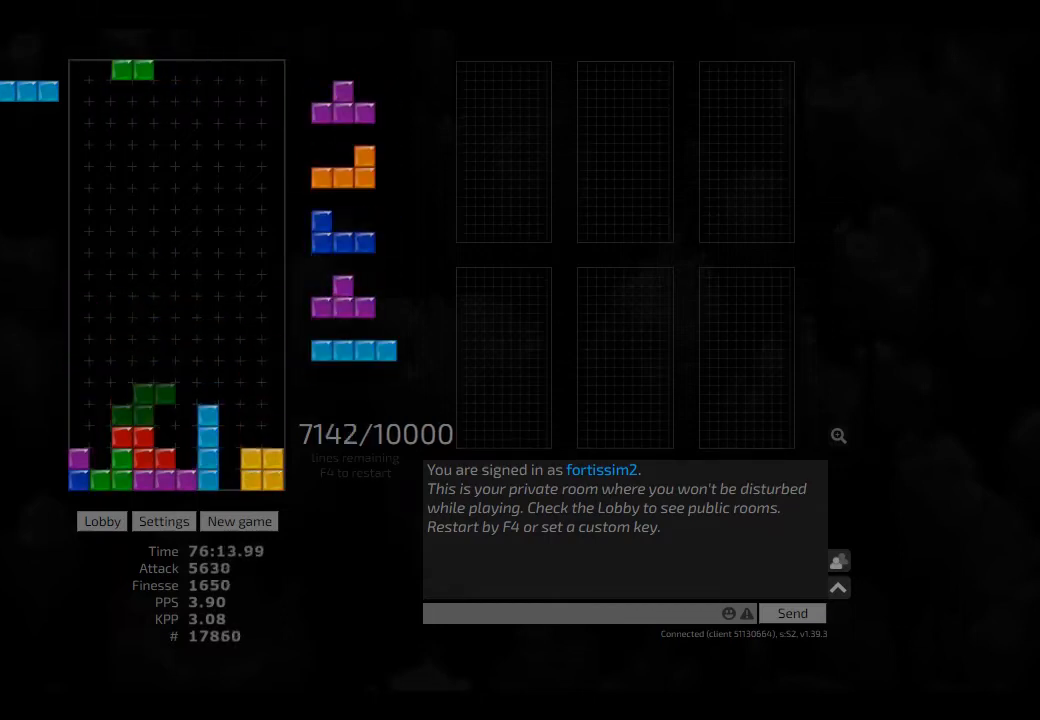
{"keys": [], "events": [[84, "ccw", "up"], [84, "cw", "up"], [84, "hd", "up"], [84, "left", "up"], [209, "hd", "down"], [250, "hd", "up"], [250, "right", "down"], [292, "right", "up"], [375, "hd", "down"], [417, "hd", "up"]]}
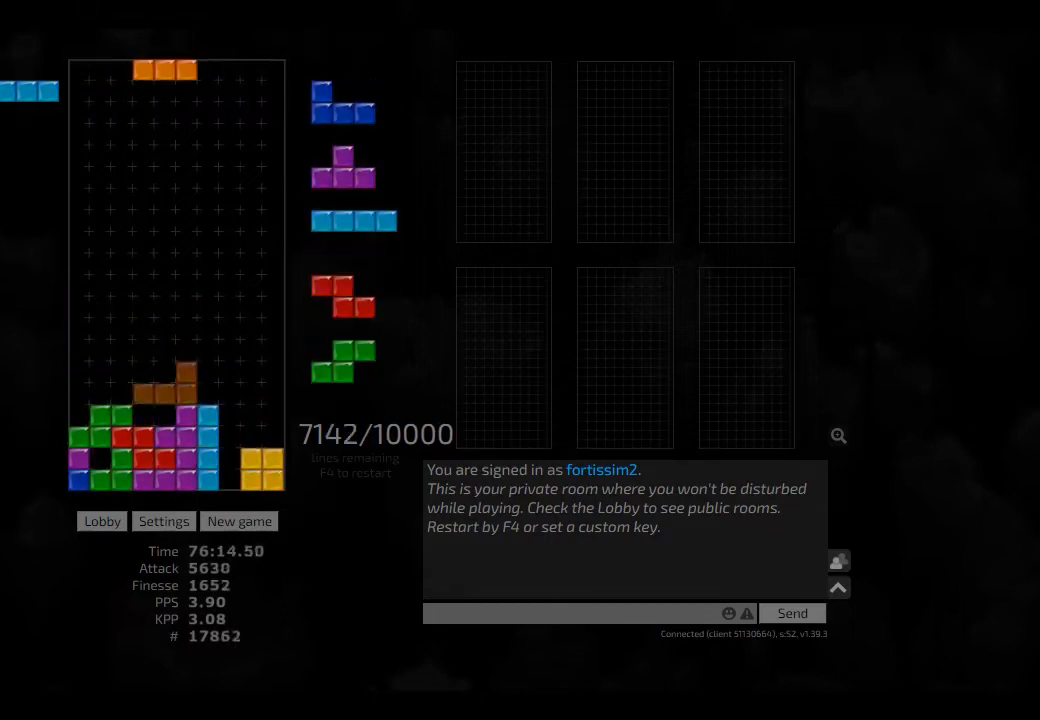
{"keys": ["cw", "right"], "events": [[209, "left", "down"], [292, "left", "up"], [375, "hd", "down"], [417, "cw", "down"], [417, "right", "down"], [459, "hd", "up"]]}
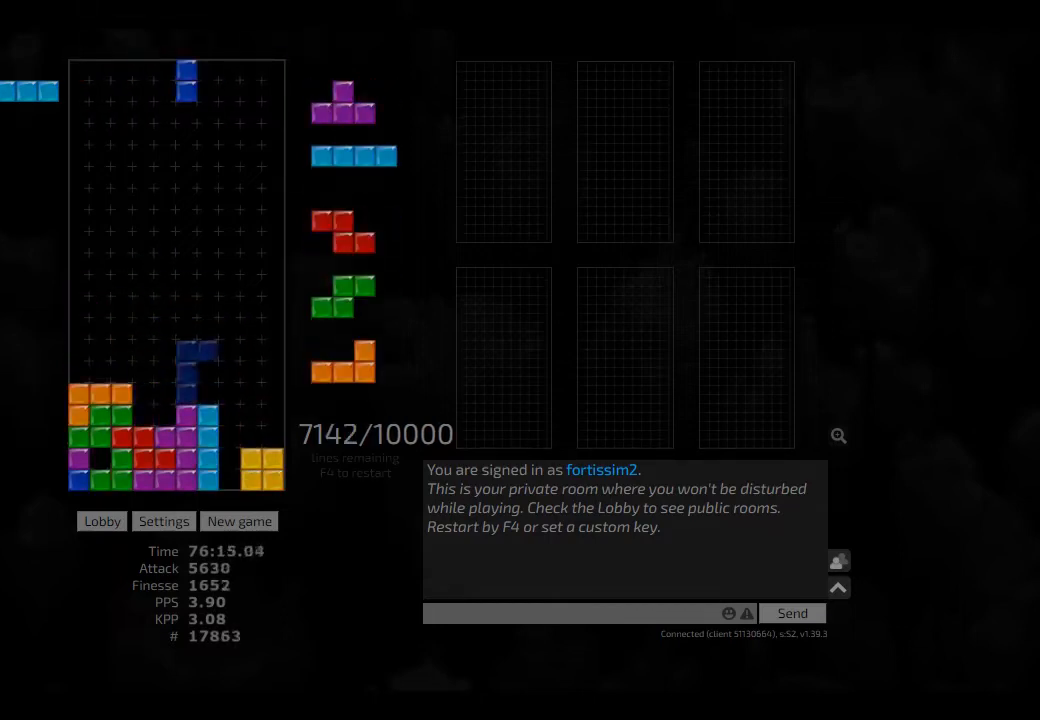
{"keys": ["right"], "events": [[42, "cw", "up"], [42, "left", "down"], [42, "right", "up"], [84, "hd", "down"], [84, "left", "up"], [125, "right", "down"], [292, "hd", "up"], [417, "ccw", "down"], [500, "ccw", "up"]]}
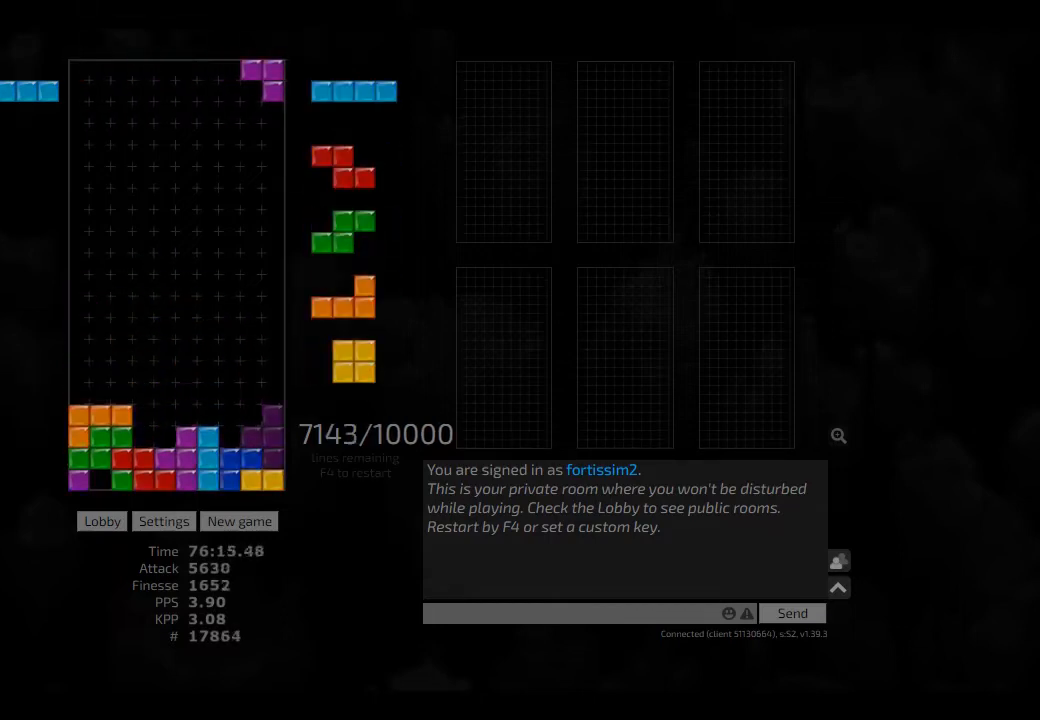
{"keys": ["right"], "events": [[125, "hd", "down"], [250, "cw", "down"], [250, "hd", "up"], [334, "cw", "up"]]}
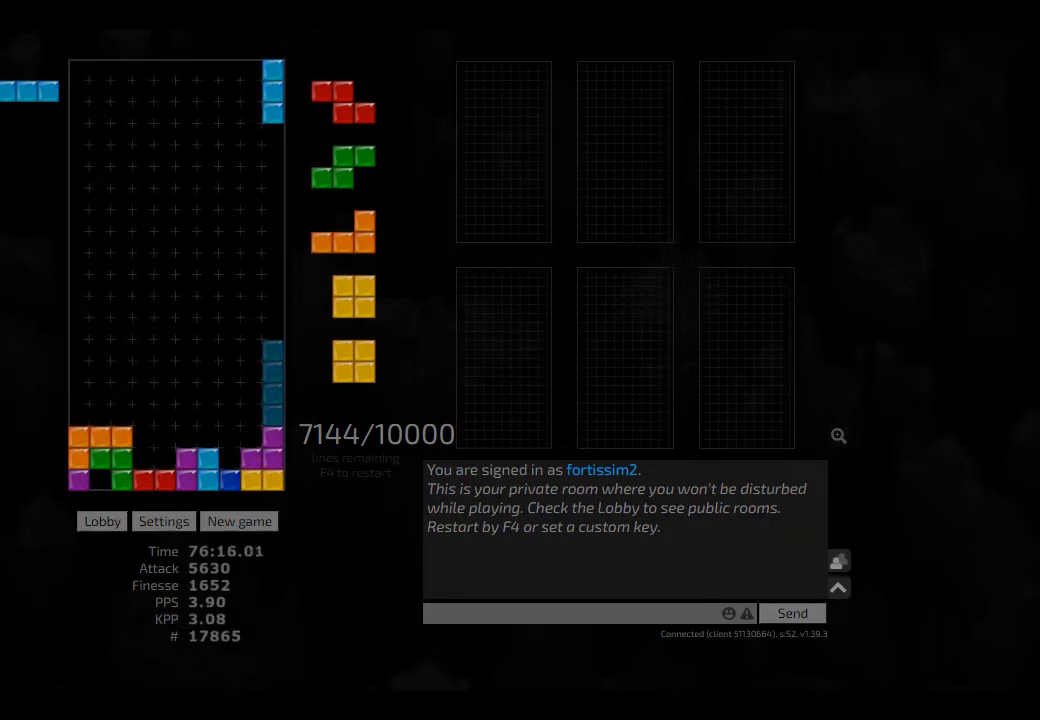
{"keys": ["right"], "events": [[42, "hd", "down"], [125, "hd", "up"], [209, "right", "up"], [250, "ccw", "down"], [292, "hd", "down"], [334, "ccw", "up"], [334, "right", "down"], [375, "hd", "up"], [417, "right", "up"], [500, "right", "down"]]}
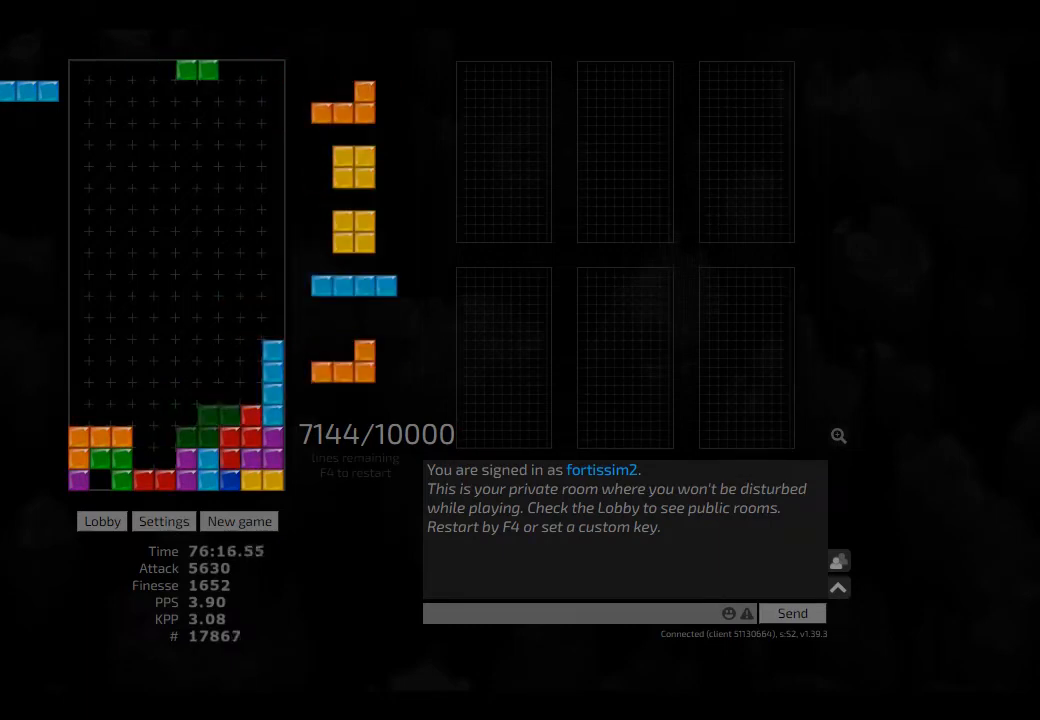
{"keys": [], "events": [[84, "right", "up"], [125, "hd", "down"], [209, "right", "down"], [292, "hd", "up"], [292, "left", "down"], [292, "right", "up"], [375, "left", "up"], [459, "left", "down"], [500, "left", "up"]]}
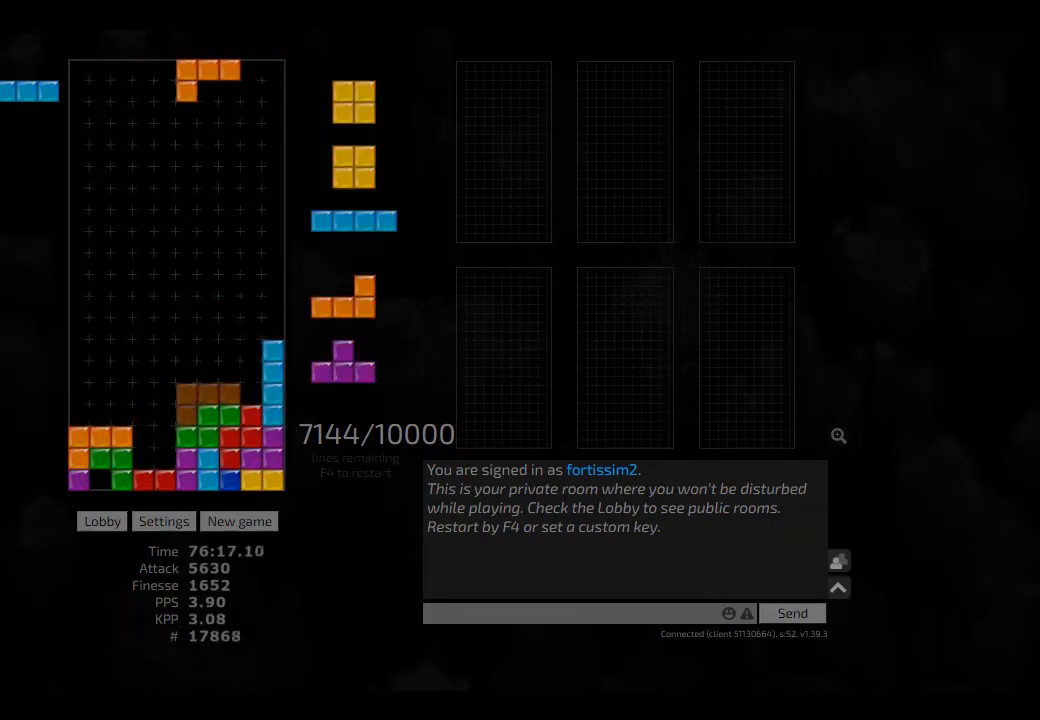
{"keys": [], "events": [[167, "hd", "down"], [250, "hd", "up"], [292, "left", "down"], [334, "left", "up"], [375, "hd", "down"], [417, "left", "down"], [459, "hd", "up"], [500, "left", "up"]]}